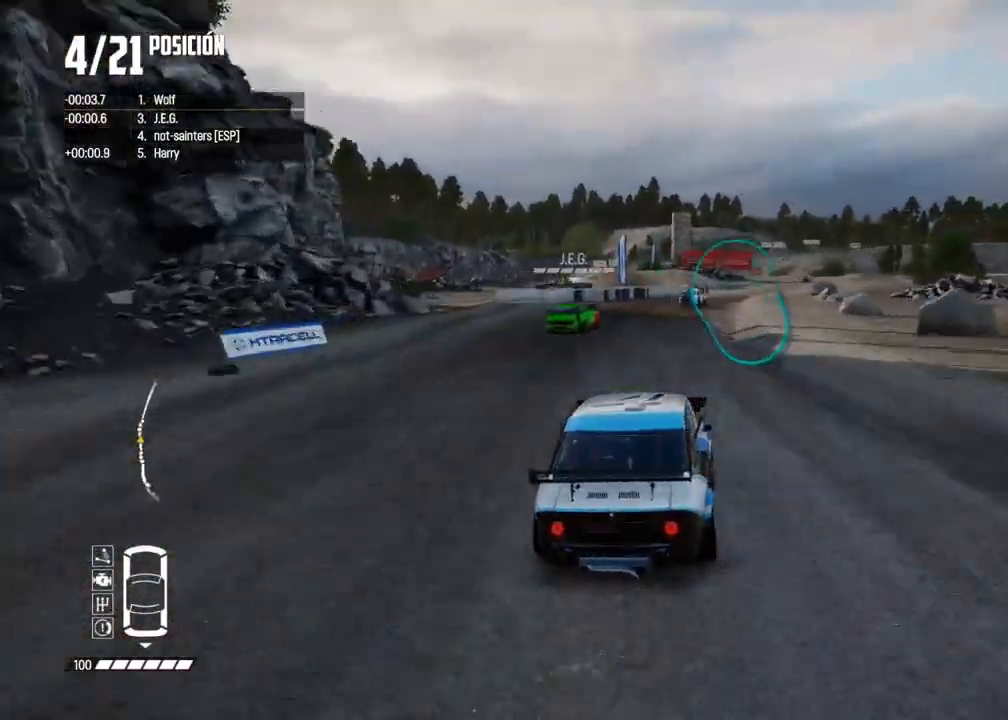
Gameplay with a controller (Xbox layout); each line is a JSON object with the inputs held at the frame after it. "events" lists button and stick changes between this image and that frame as [ms after this image, input, new state], when the widget could be followed in between. Not read: L3.
{"buttons": ["R2"], "left_stick": "center", "right_stick": "center", "events": [[33, "left_stick", "right"], [183, "left_stick", "center"], [267, "left_stick", "right"], [350, "left_stick", "center"]]}
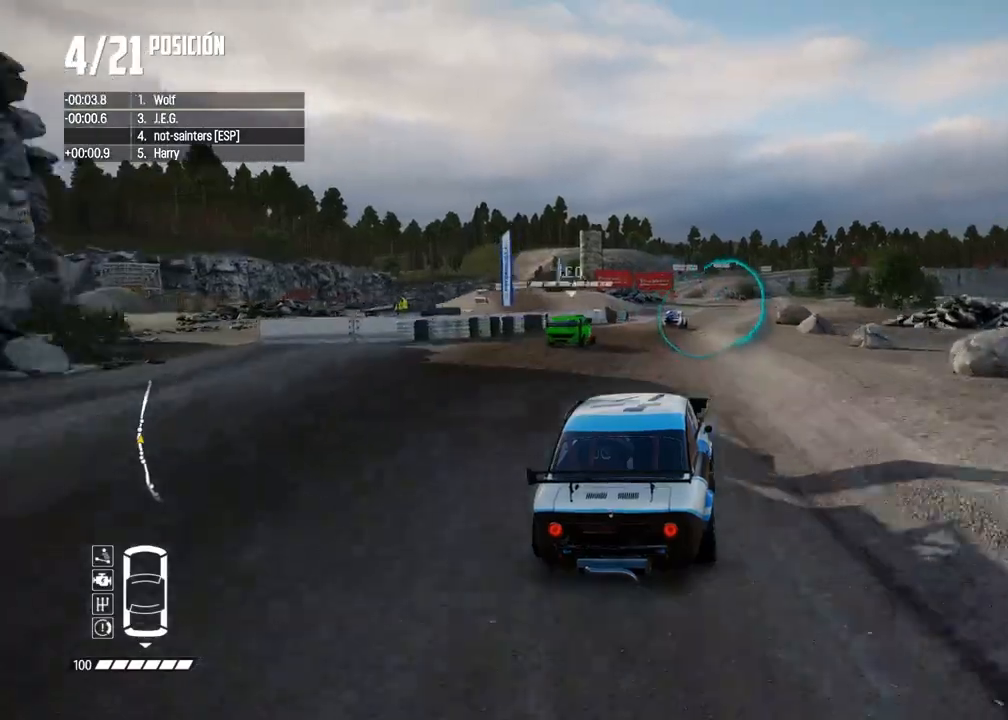
{"buttons": ["R2"], "left_stick": "center", "right_stick": "center", "events": [[50, "left_stick", "right"], [150, "left_stick", "center"]]}
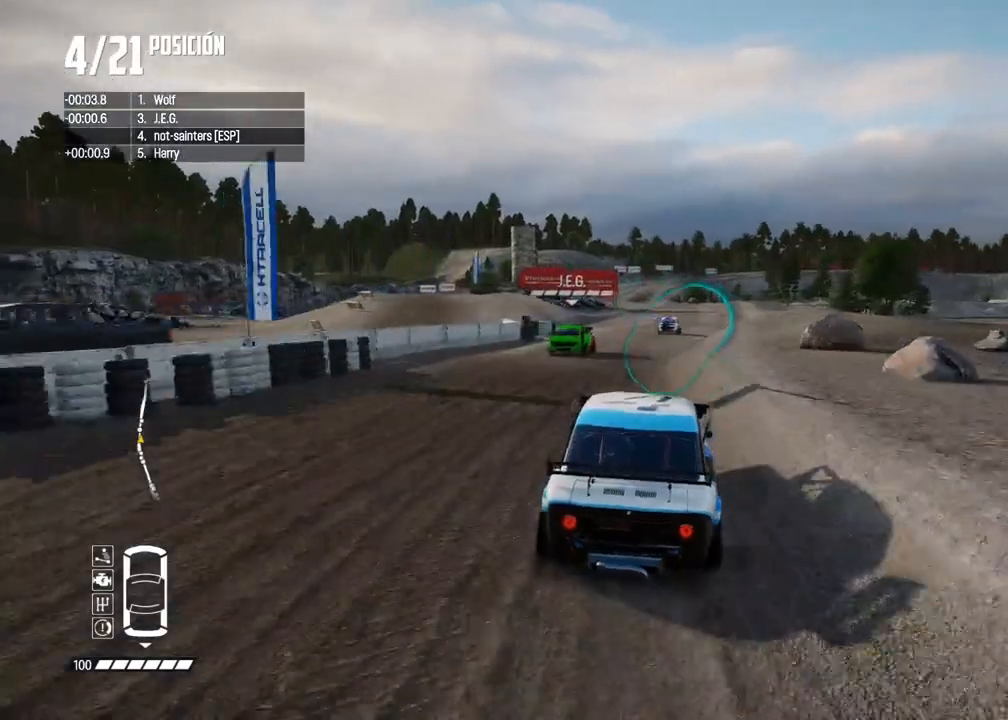
{"buttons": ["R2"], "left_stick": "right", "right_stick": "center", "events": [[233, "left_stick", "right"], [350, "left_stick", "center"], [417, "left_stick", "right"]]}
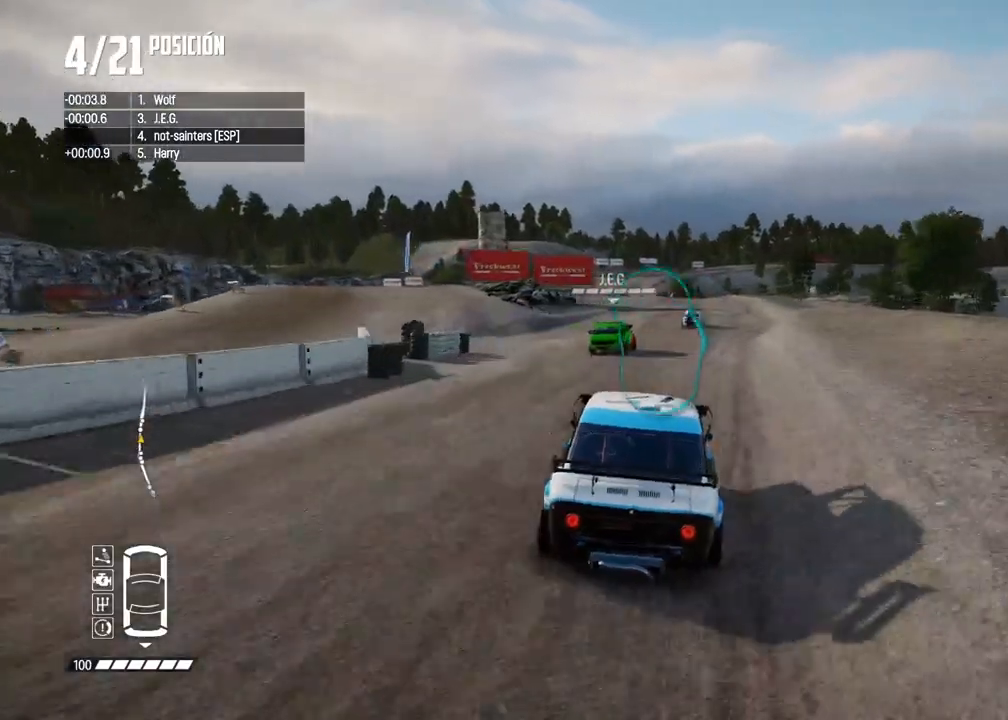
{"buttons": ["R2"], "left_stick": "right", "right_stick": "center", "events": [[33, "left_stick", "center"], [400, "left_stick", "right"]]}
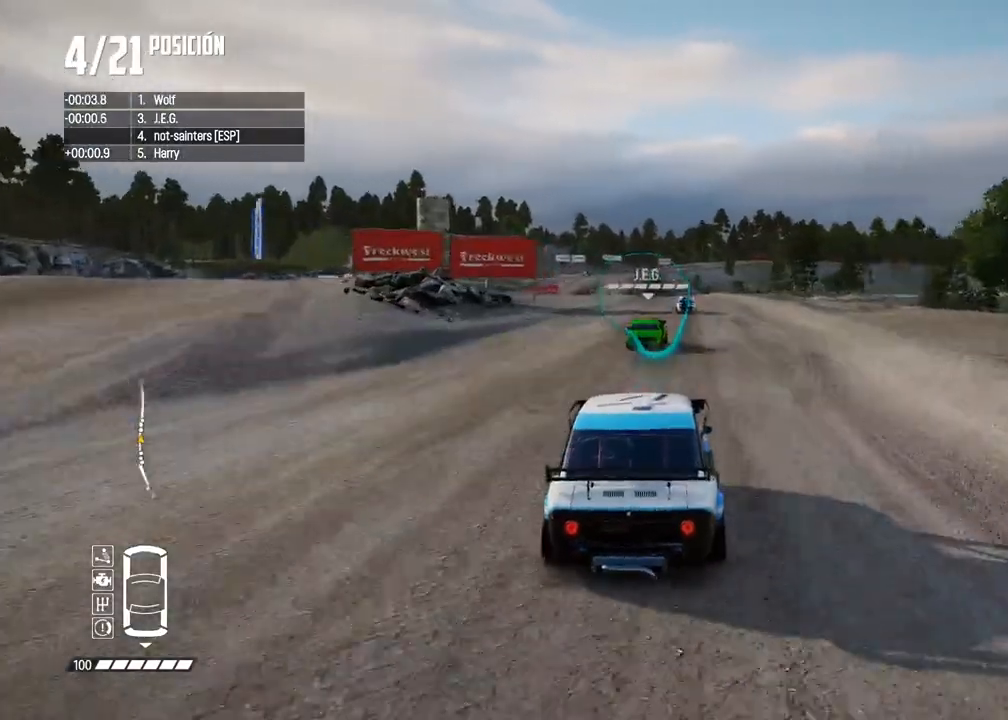
{"buttons": ["R2"], "left_stick": "center", "right_stick": "center", "events": [[33, "left_stick", "center"]]}
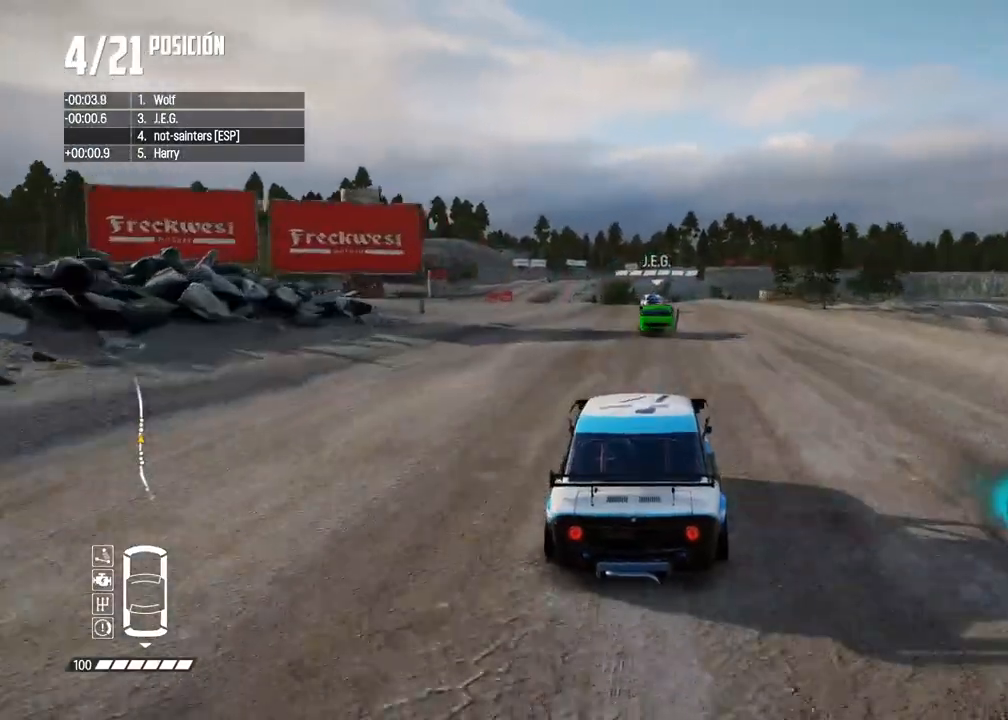
{"buttons": ["R2"], "left_stick": "center", "right_stick": "center", "events": [[133, "left_stick", "left"], [250, "left_stick", "center"], [333, "left_stick", "left"], [483, "left_stick", "center"]]}
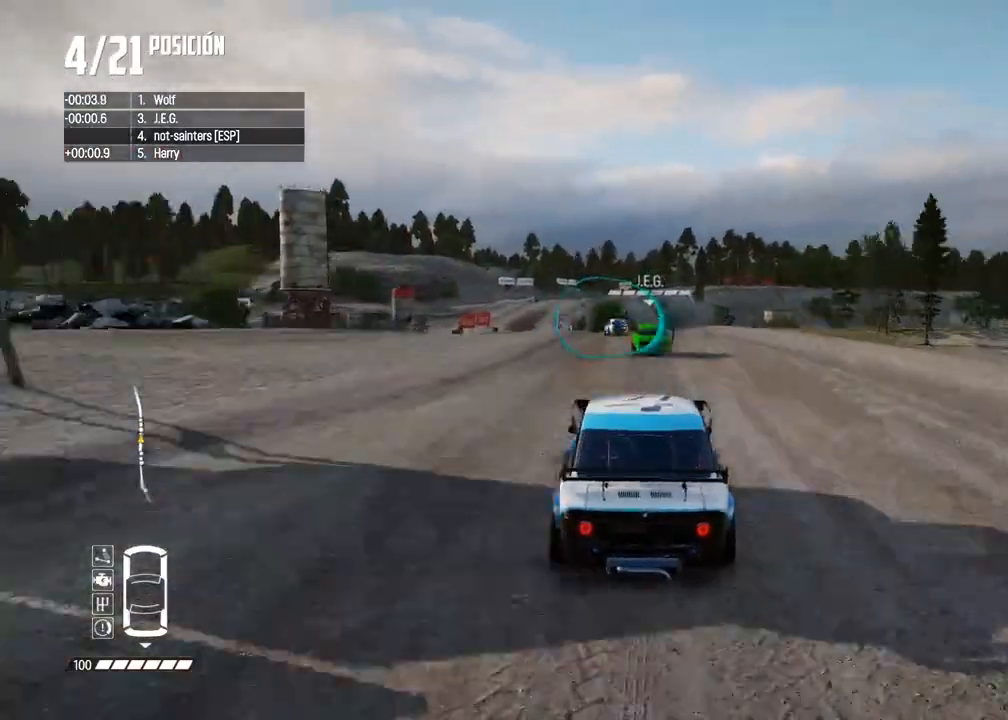
{"buttons": ["R2"], "left_stick": "left", "right_stick": "center", "events": [[233, "left_stick", "left"], [383, "left_stick", "center"], [433, "left_stick", "left"]]}
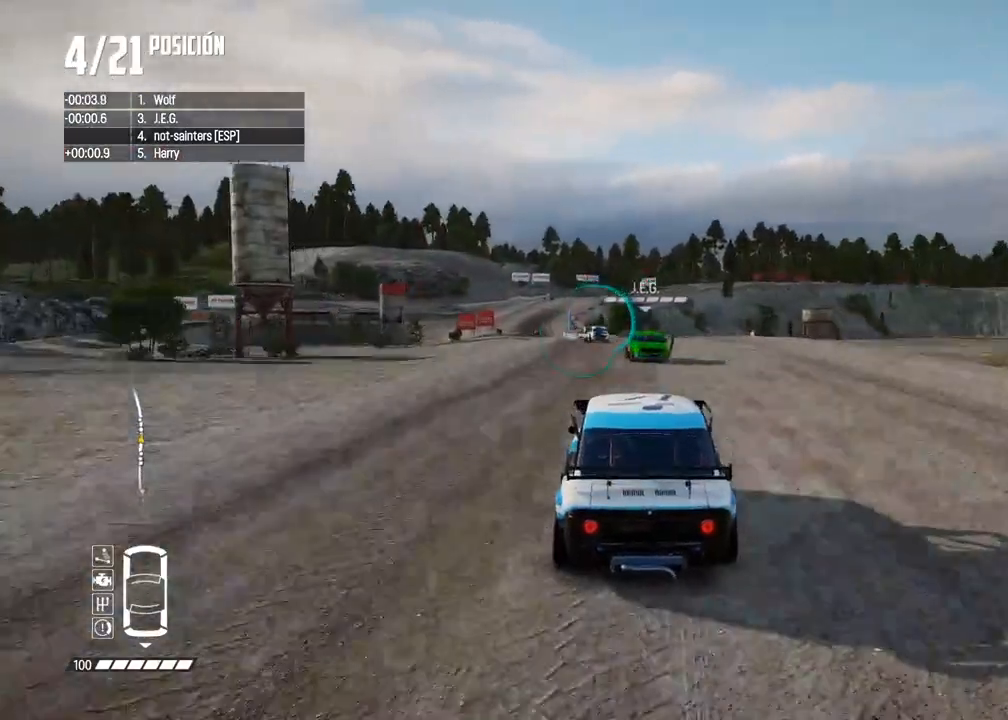
{"buttons": ["R2"], "left_stick": "center", "right_stick": "center", "events": [[83, "left_stick", "center"], [183, "left_stick", "left"], [333, "left_stick", "center"]]}
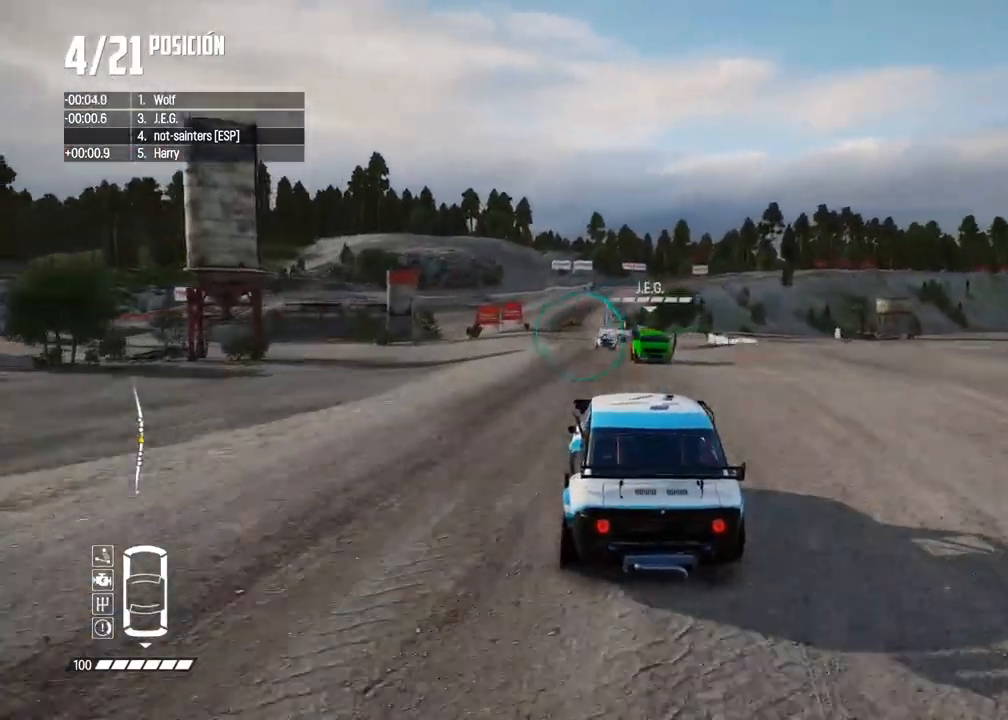
{"buttons": ["R2"], "left_stick": "center", "right_stick": "center", "events": []}
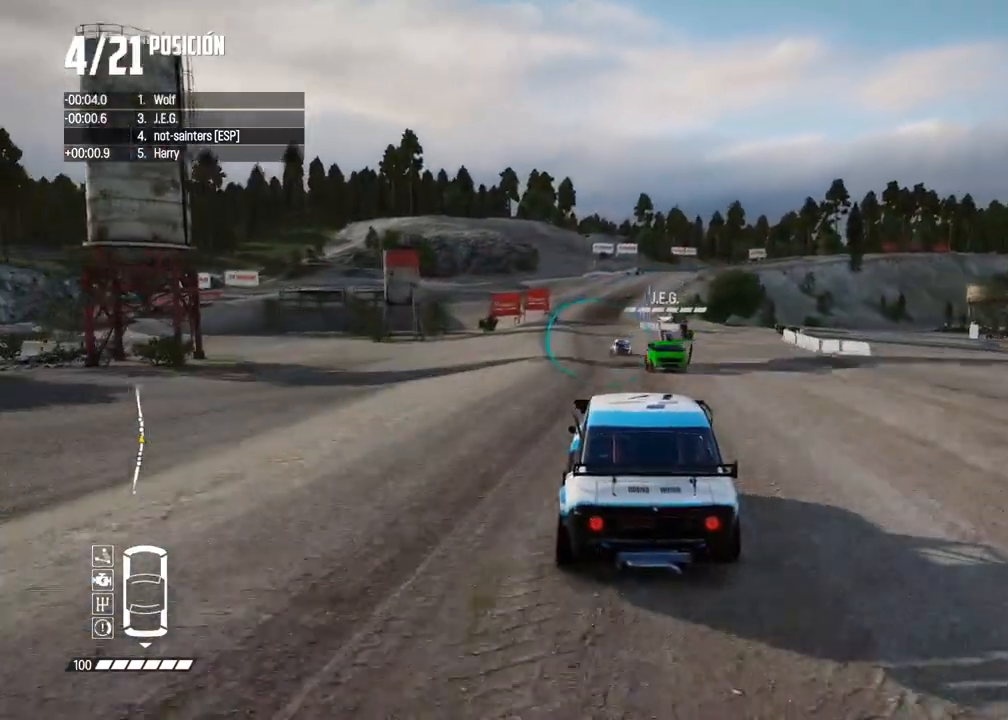
{"buttons": ["R2"], "left_stick": "center", "right_stick": "center", "events": [[367, "left_stick", "left"], [500, "left_stick", "center"]]}
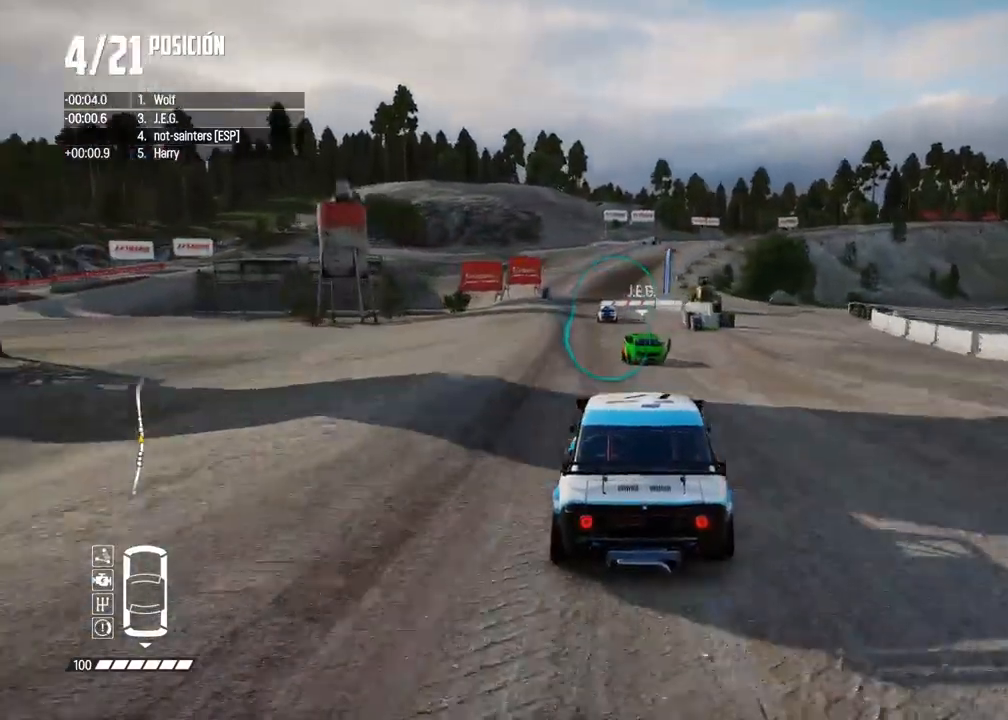
{"buttons": ["R2"], "left_stick": "center", "right_stick": "center", "events": [[67, "left_stick", "left"], [217, "left_stick", "center"], [333, "left_stick", "left"], [433, "left_stick", "center"]]}
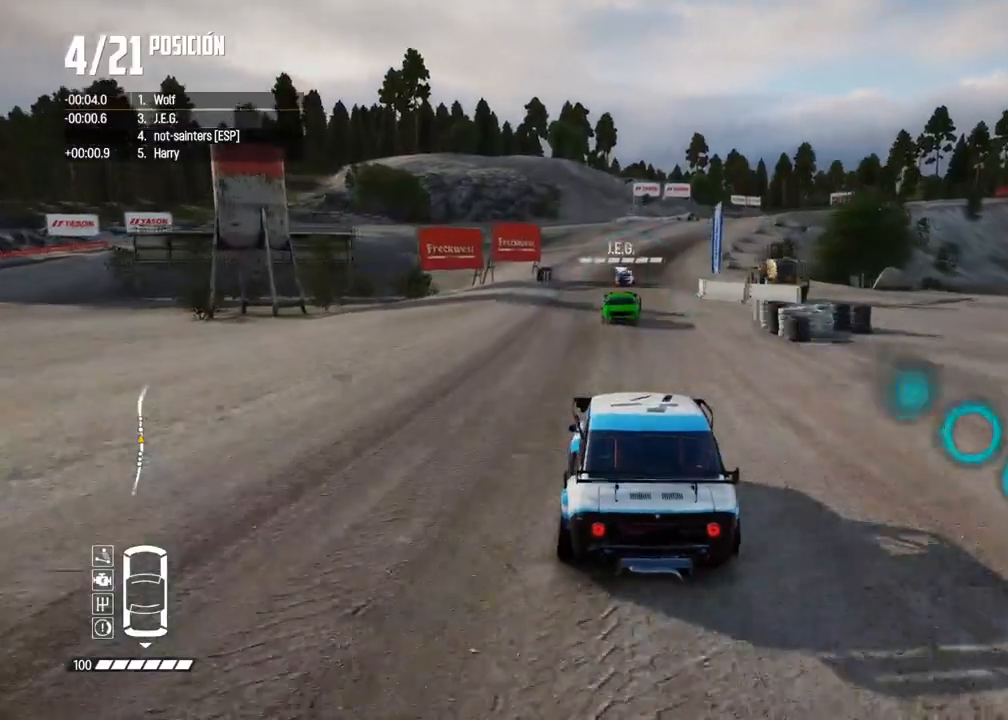
{"buttons": ["R2"], "left_stick": "center", "right_stick": "center", "events": [[50, "DPAD_DOWN", "down"], [100, "DPAD_DOWN", "up"], [283, "left_stick", "right"], [450, "left_stick", "center"]]}
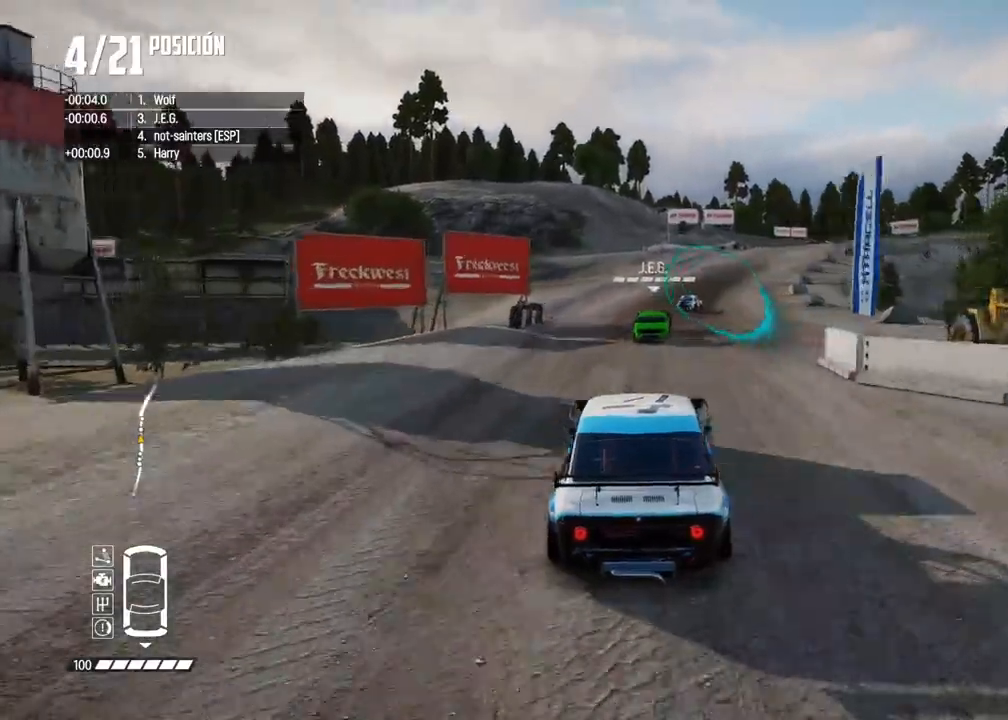
{"buttons": ["R2"], "left_stick": "center", "right_stick": "center", "events": [[33, "left_stick", "right"], [167, "left_stick", "center"], [250, "left_stick", "right"], [433, "left_stick", "center"]]}
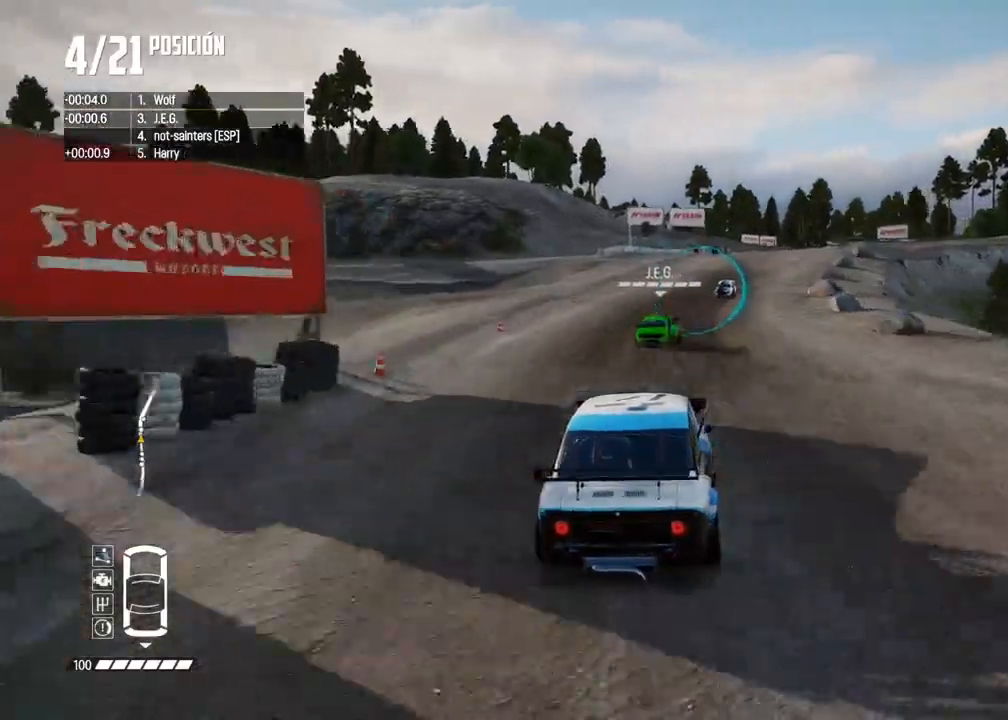
{"buttons": ["R2"], "left_stick": "right", "right_stick": "center", "events": [[183, "left_stick", "right"], [333, "left_stick", "center"], [433, "left_stick", "right"]]}
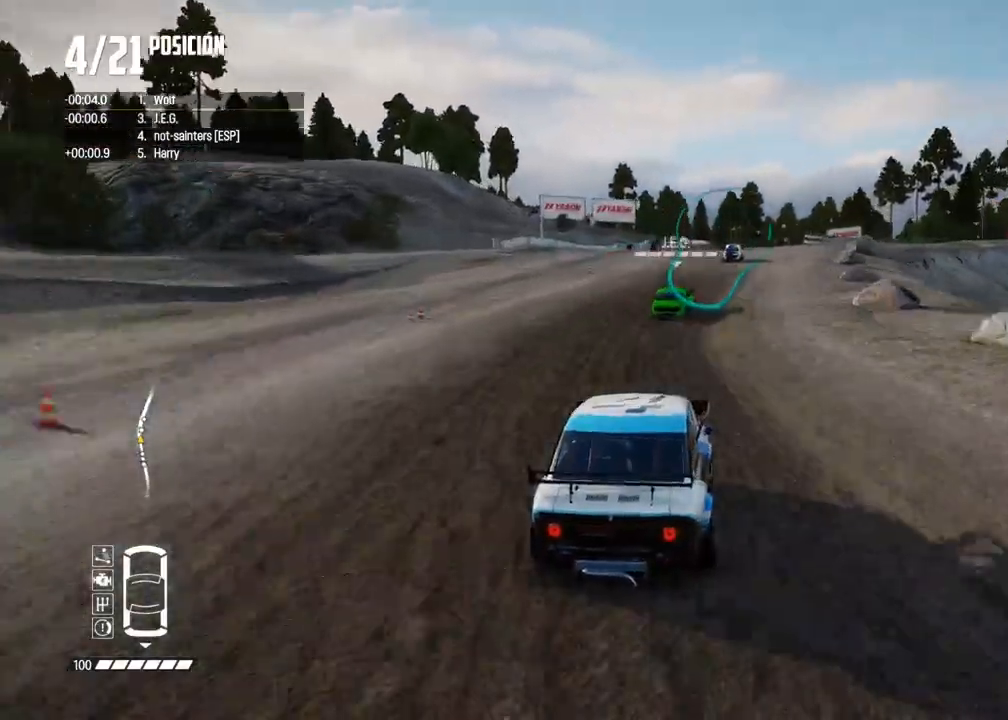
{"buttons": ["R2"], "left_stick": "center", "right_stick": "center", "events": [[50, "left_stick", "center"], [133, "left_stick", "right"], [233, "left_stick", "center"], [333, "left_stick", "right"], [433, "left_stick", "center"]]}
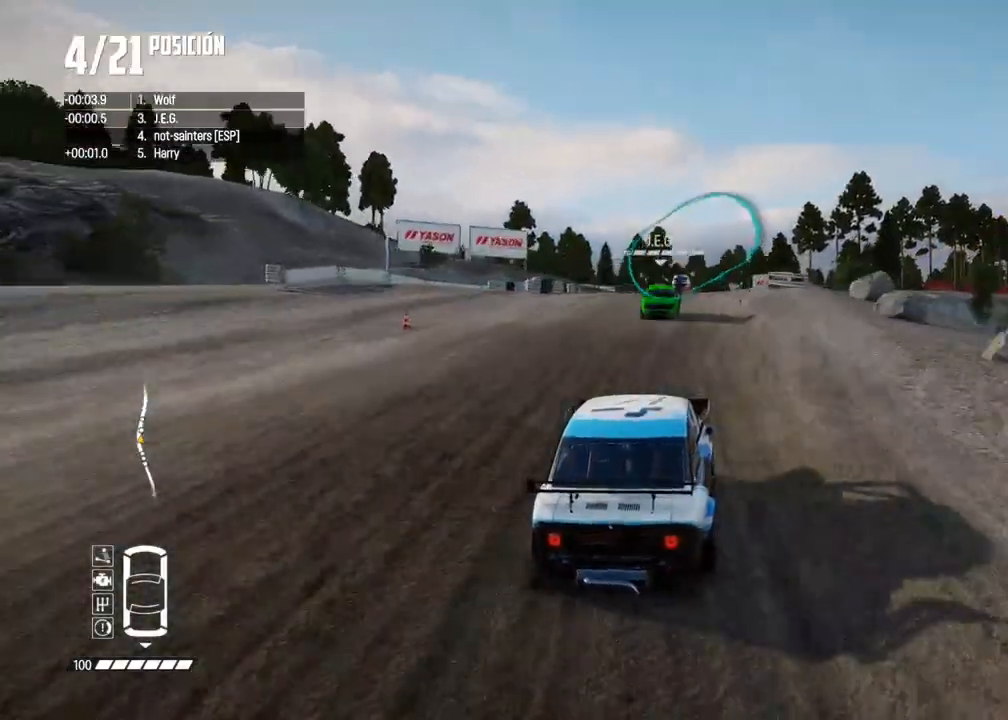
{"buttons": ["R2"], "left_stick": "center", "right_stick": "center", "events": [[117, "left_stick", "left"], [233, "left_stick", "center"]]}
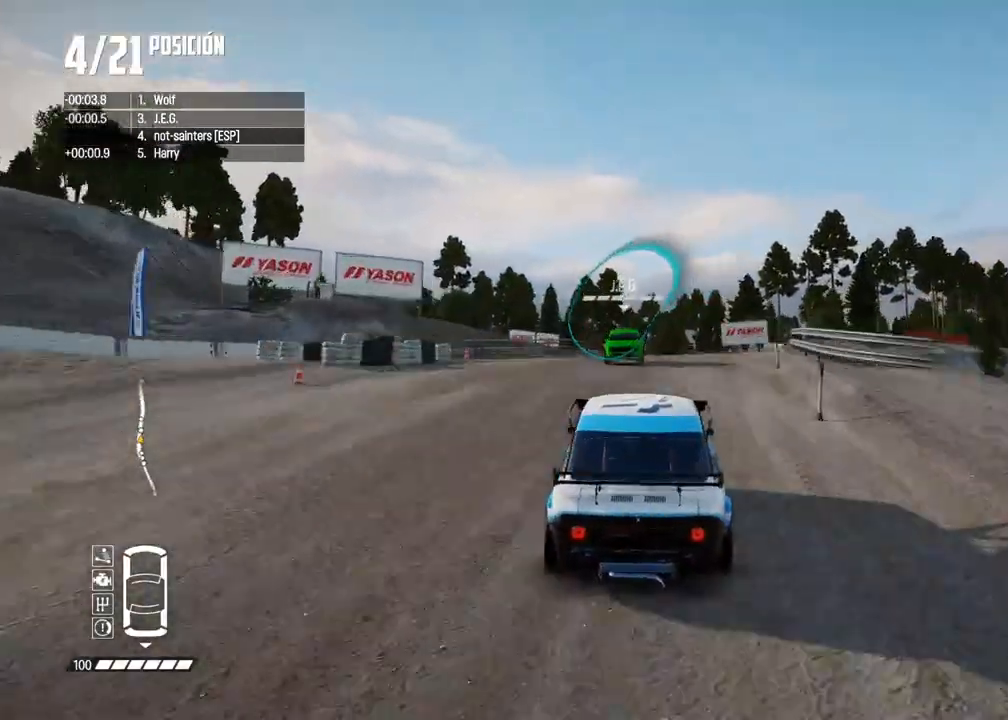
{"buttons": ["R2"], "left_stick": "left", "right_stick": "center", "events": [[117, "left_stick", "left"], [250, "left_stick", "center"], [400, "left_stick", "left"]]}
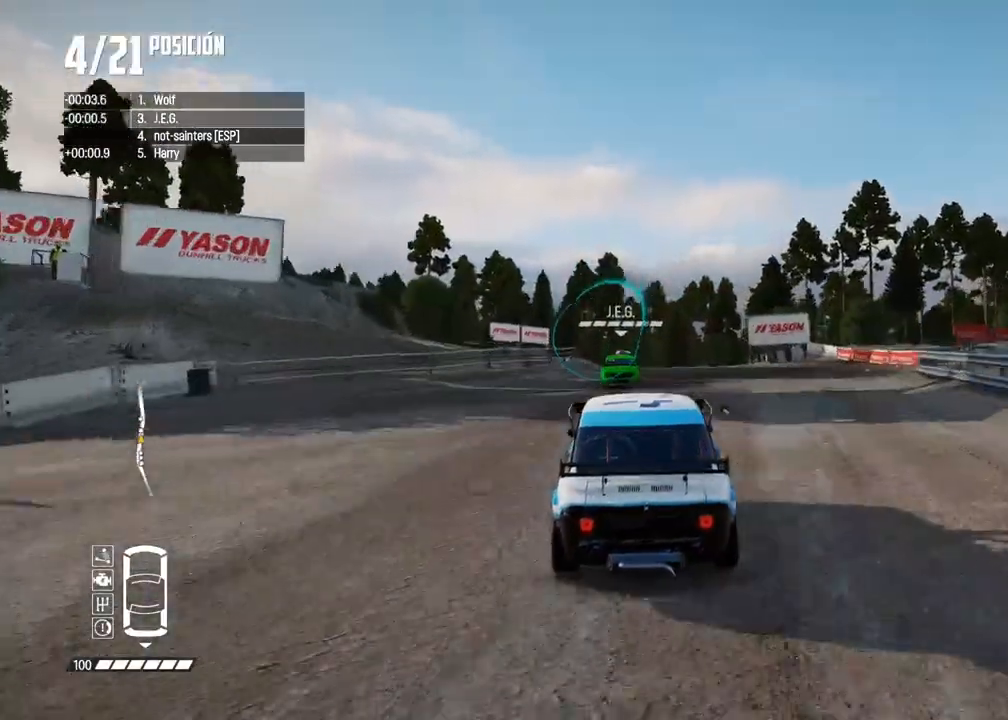
{"buttons": ["R2"], "left_stick": "left", "right_stick": "center", "events": [[17, "left_stick", "center"], [117, "left_stick", "left"], [250, "left_stick", "center"], [350, "left_stick", "left"]]}
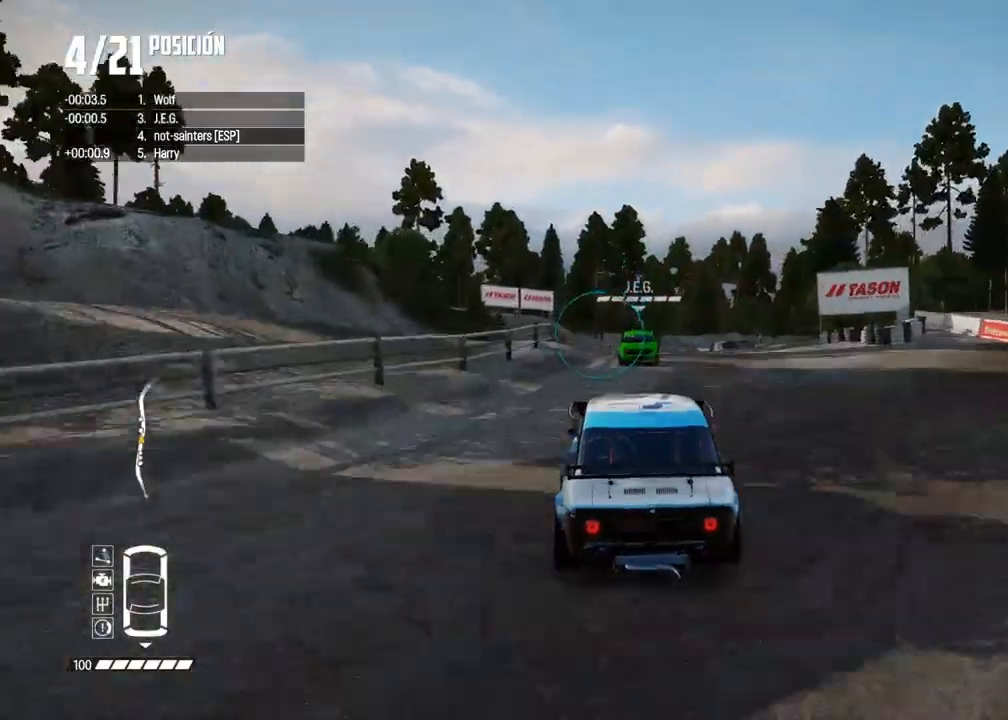
{"buttons": [], "left_stick": "center", "right_stick": "center", "events": [[50, "R2", "up"], [50, "left_stick", "center"], [133, "L2", "down"], [150, "left_stick", "right"], [283, "right_stick", "up"], [317, "X", "down"], [383, "left_stick", "center"], [400, "X", "up"], [450, "L2", "up"], [467, "right_stick", "center"]]}
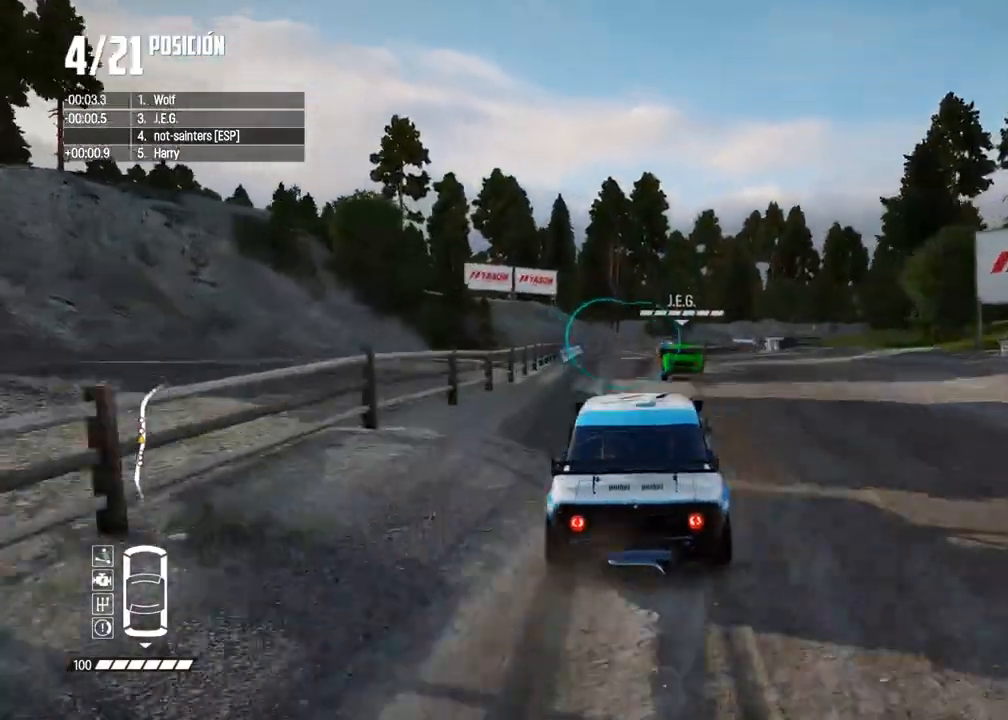
{"buttons": [], "left_stick": "center", "right_stick": "center", "events": [[83, "left_stick", "left"], [217, "left_stick", "center"]]}
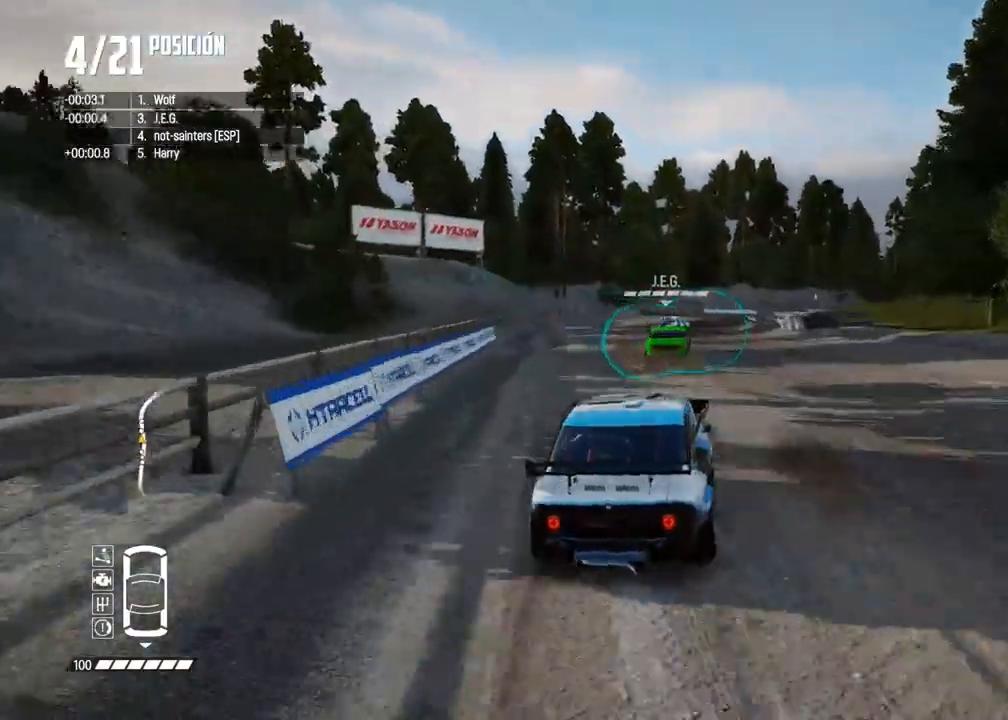
{"buttons": [], "left_stick": "right", "right_stick": "center", "events": [[183, "left_stick", "left"], [333, "left_stick", "center"], [383, "left_stick", "right"]]}
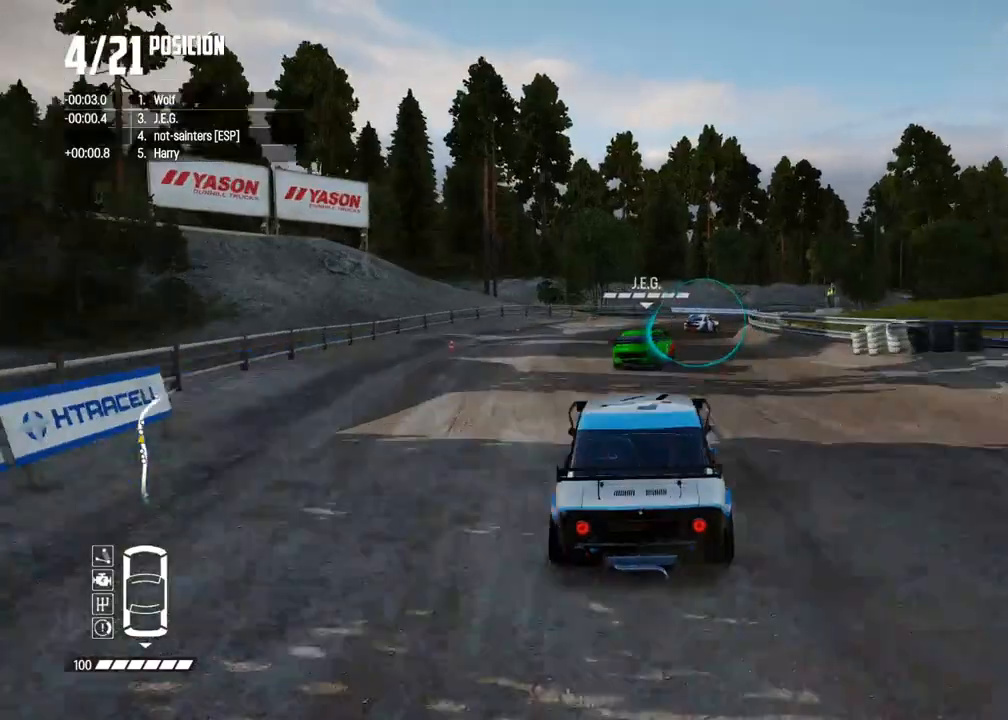
{"buttons": [], "left_stick": "right", "right_stick": "center", "events": [[150, "right_stick", "down"], [217, "L2", "down"], [267, "right_stick", "center"], [317, "L2", "up"]]}
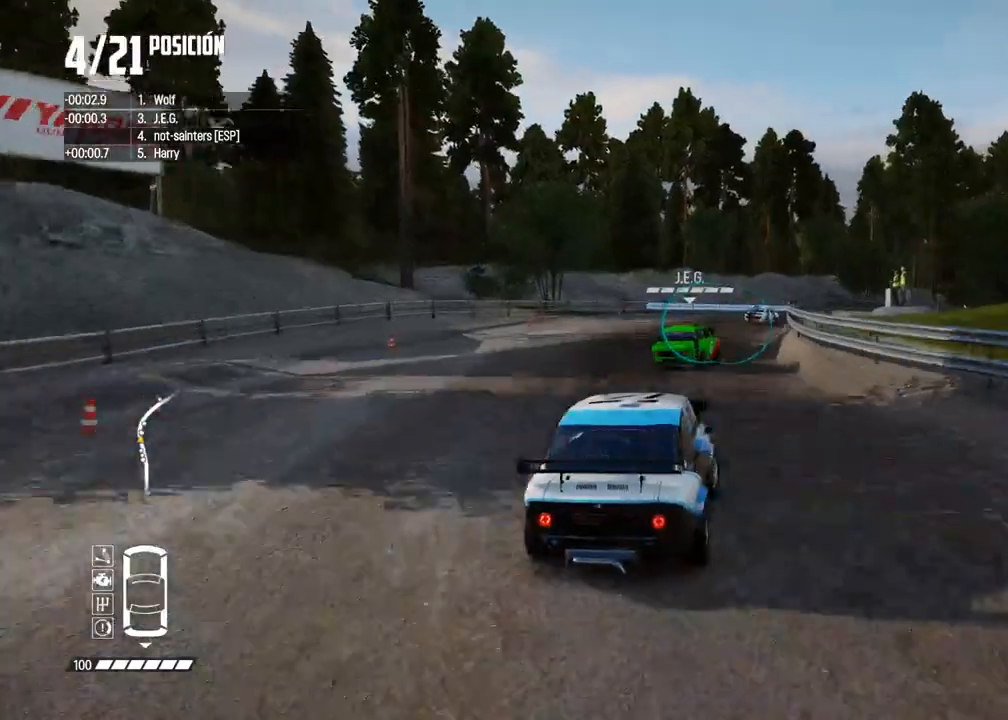
{"buttons": ["R2"], "left_stick": "center", "right_stick": "center", "events": [[17, "left_stick", "center"], [67, "R2", "down"], [133, "R2", "up"], [217, "left_stick", "left"], [250, "R2", "down"], [367, "left_stick", "center"]]}
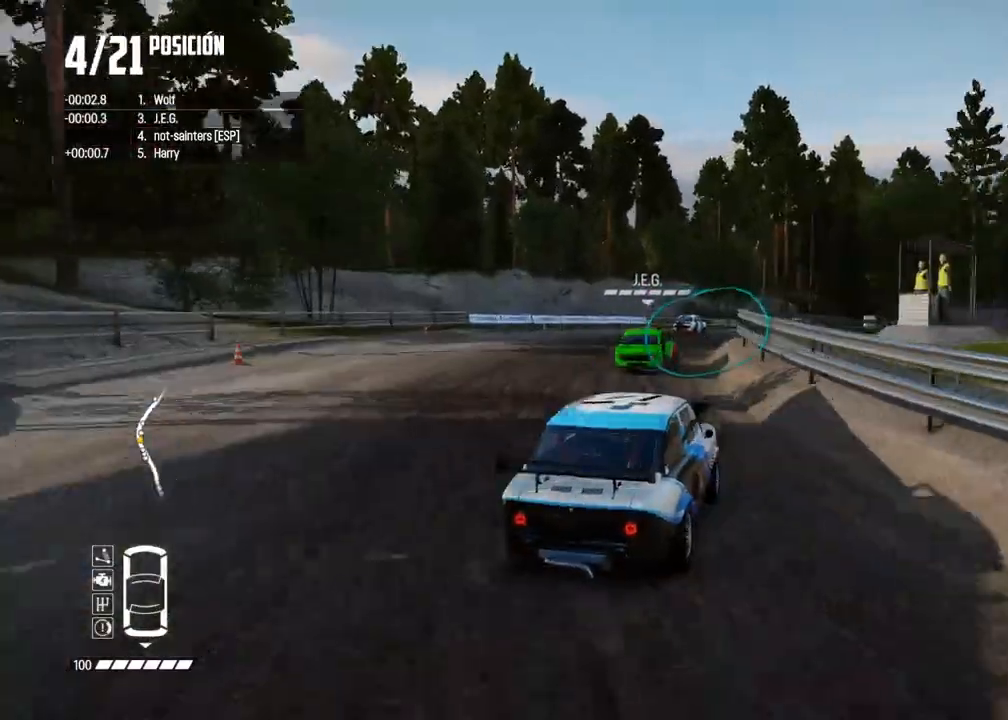
{"buttons": ["R2"], "left_stick": "center", "right_stick": "center", "events": [[83, "left_stick", "right"], [133, "left_stick", "center"], [183, "left_stick", "left"], [283, "left_stick", "center"]]}
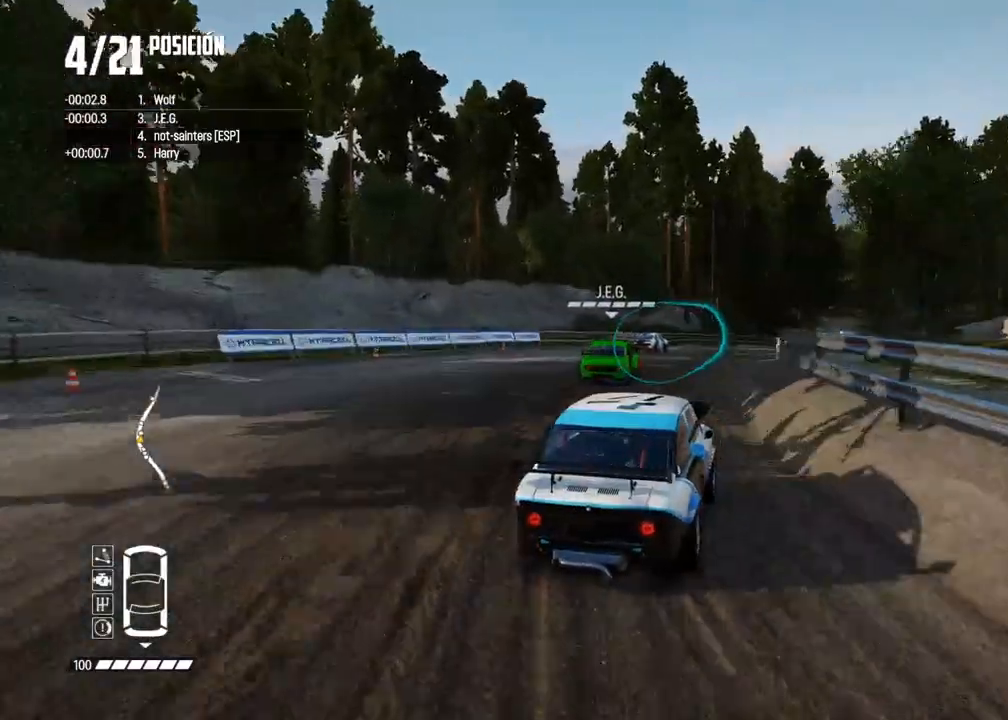
{"buttons": ["R2"], "left_stick": "center", "right_stick": "center", "events": [[133, "left_stick", "left"], [267, "left_stick", "center"]]}
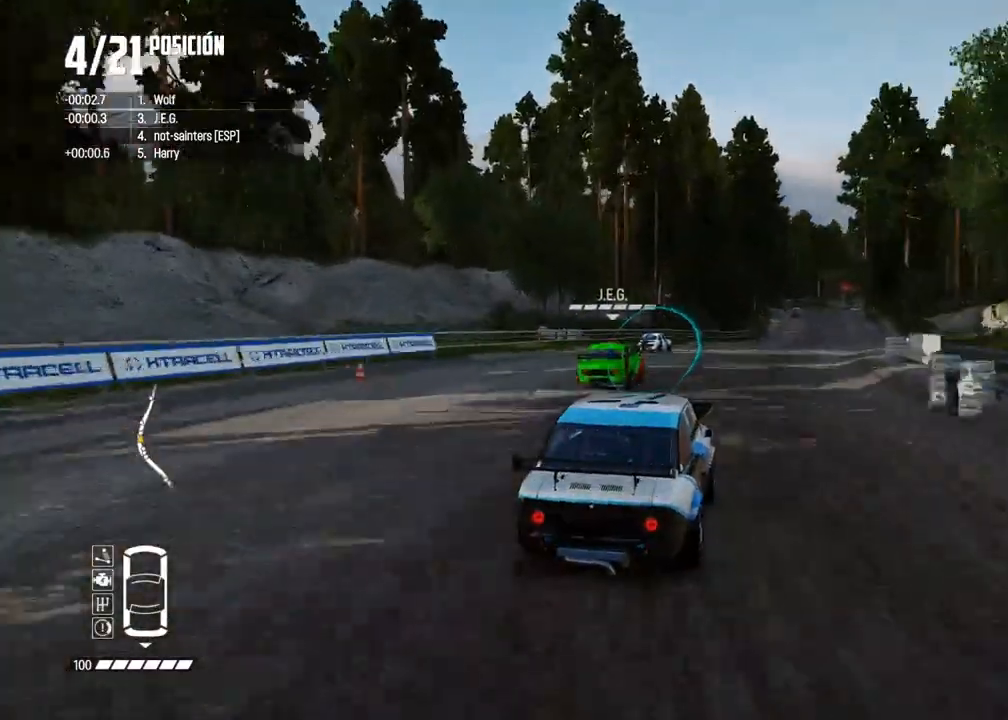
{"buttons": ["R2"], "left_stick": "left", "right_stick": "center", "events": [[167, "left_stick", "left"], [333, "left_stick", "center"], [433, "left_stick", "left"]]}
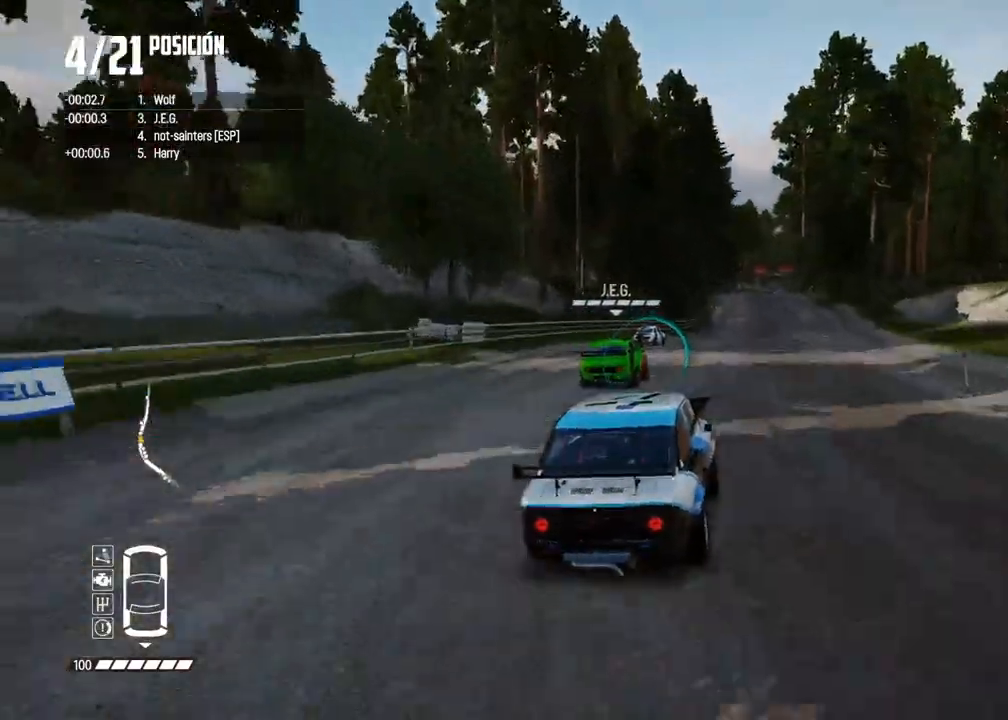
{"buttons": ["R2"], "left_stick": "center", "right_stick": "center", "events": [[83, "left_stick", "center"]]}
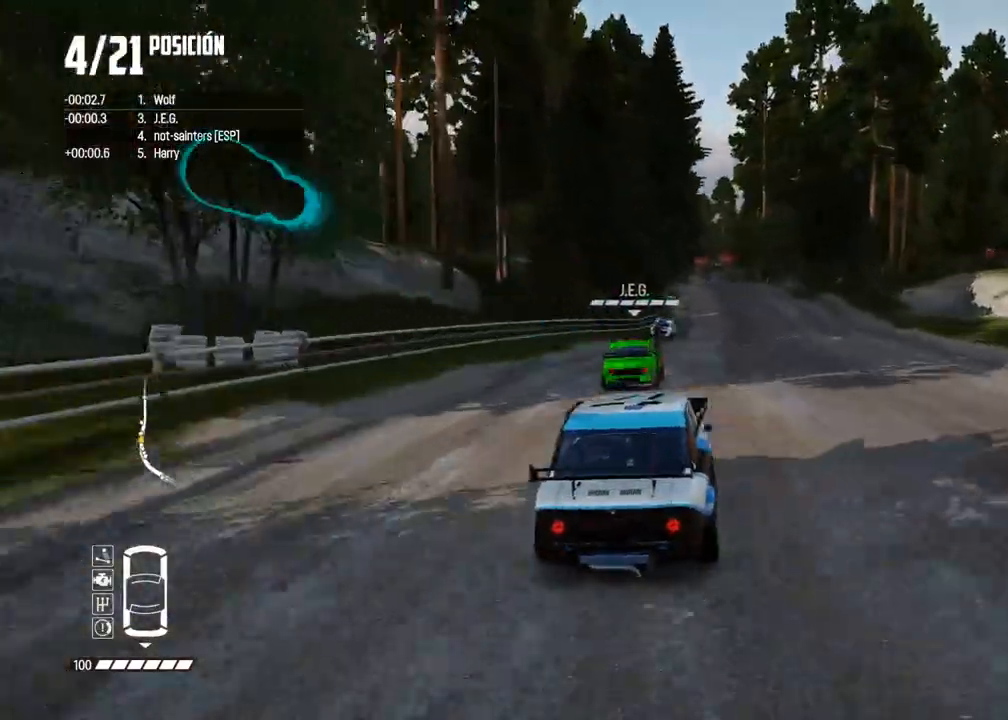
{"buttons": ["R2"], "left_stick": "right", "right_stick": "center", "events": [[67, "left_stick", "right"], [200, "left_stick", "center"], [467, "left_stick", "right"]]}
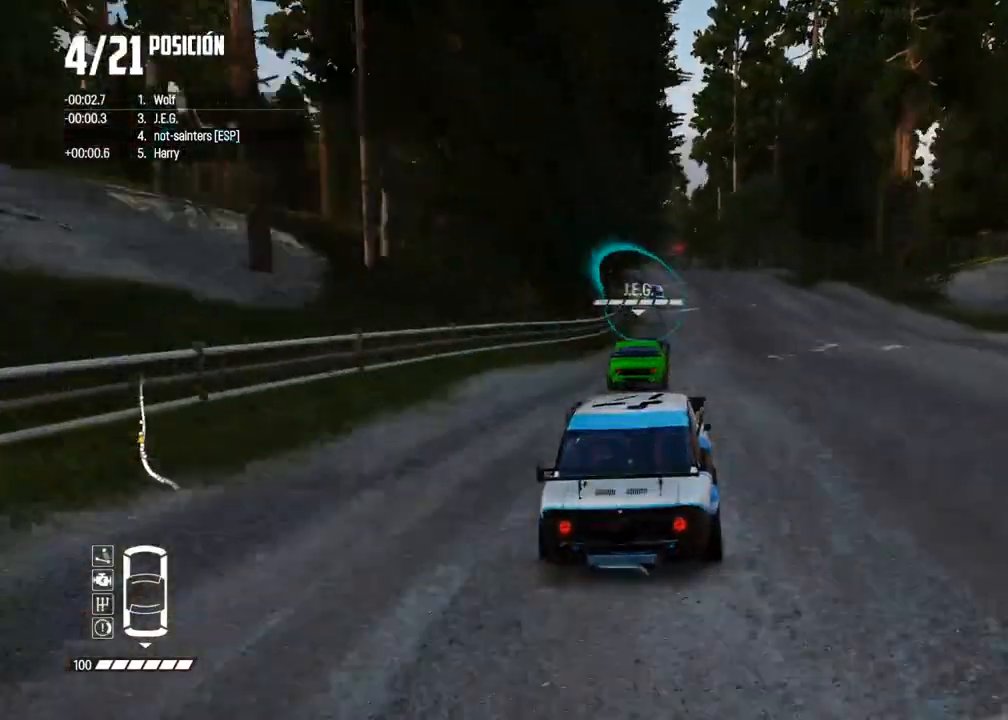
{"buttons": ["A", "R2"], "left_stick": "left", "right_stick": "center", "events": [[33, "A", "down"], [67, "left_stick", "center"], [383, "left_stick", "left"]]}